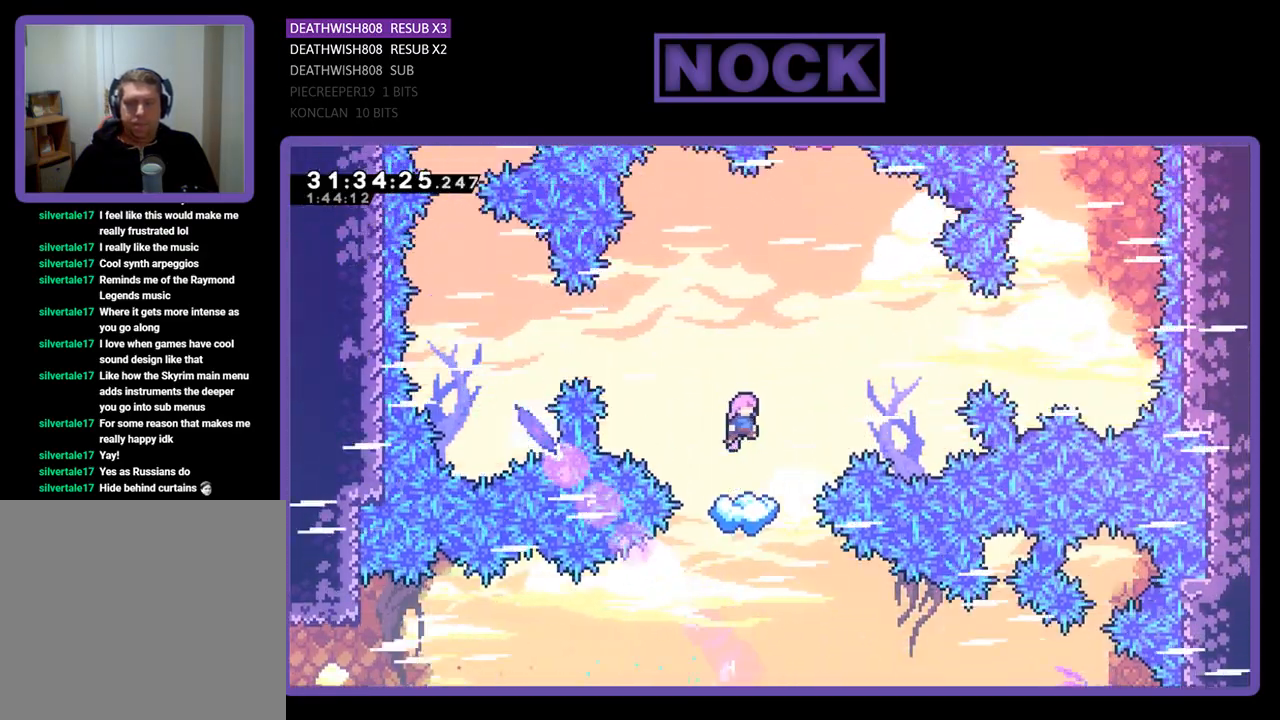
Gameplay with a controller (PlayStation layout); each line is a JSON object with the inputs held at the frame after it. "events" lists button and stick changes between this image and that frame as [ms after this image, input, new state], when the widget could be followed in between. Not read: right_stick.
{"buttons": ["R2"], "left_stick": "center", "events": [[33, "DPAD_RIGHT", "down"], [100, "DPAD_UP", "up"], [433, "DPAD_RIGHT", "up"]]}
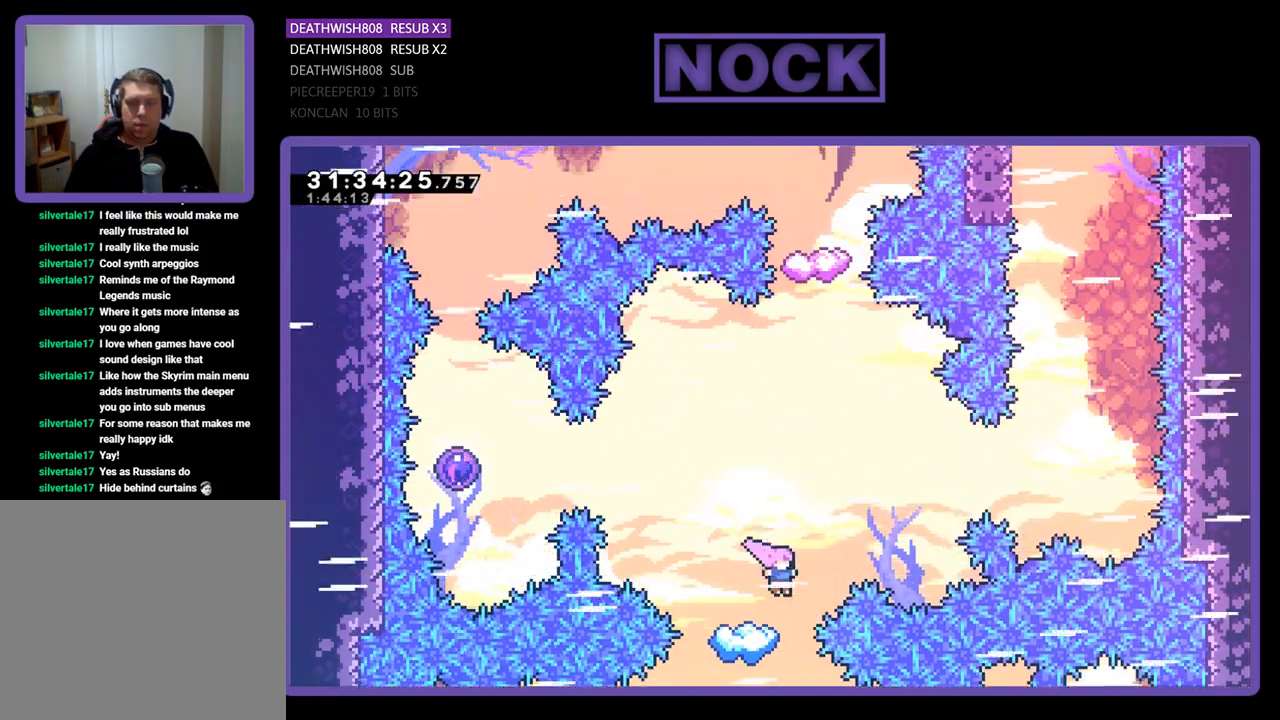
{"buttons": ["CROSS", "R2"], "left_stick": "center", "events": [[233, "DPAD_RIGHT", "down"], [433, "DPAD_RIGHT", "up"], [467, "CROSS", "down"]]}
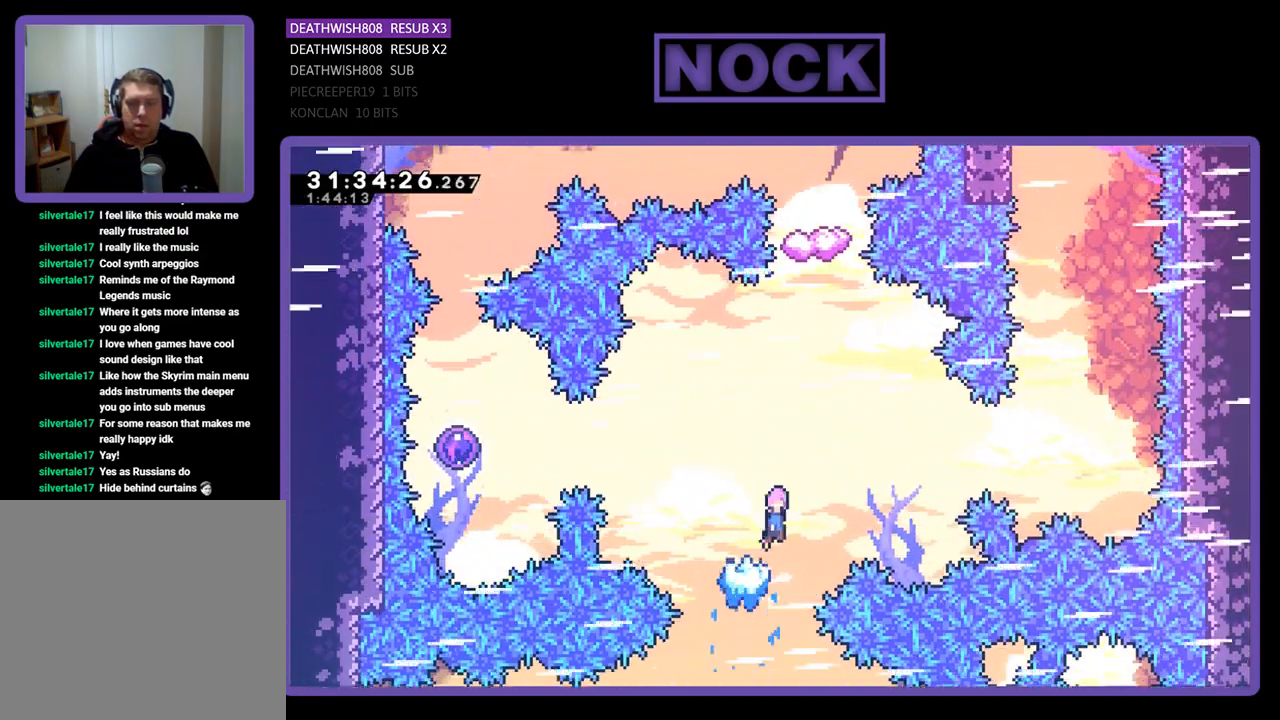
{"buttons": ["R2", "DPAD_LEFT"], "left_stick": "center", "events": [[300, "CROSS", "up"], [500, "DPAD_LEFT", "down"]]}
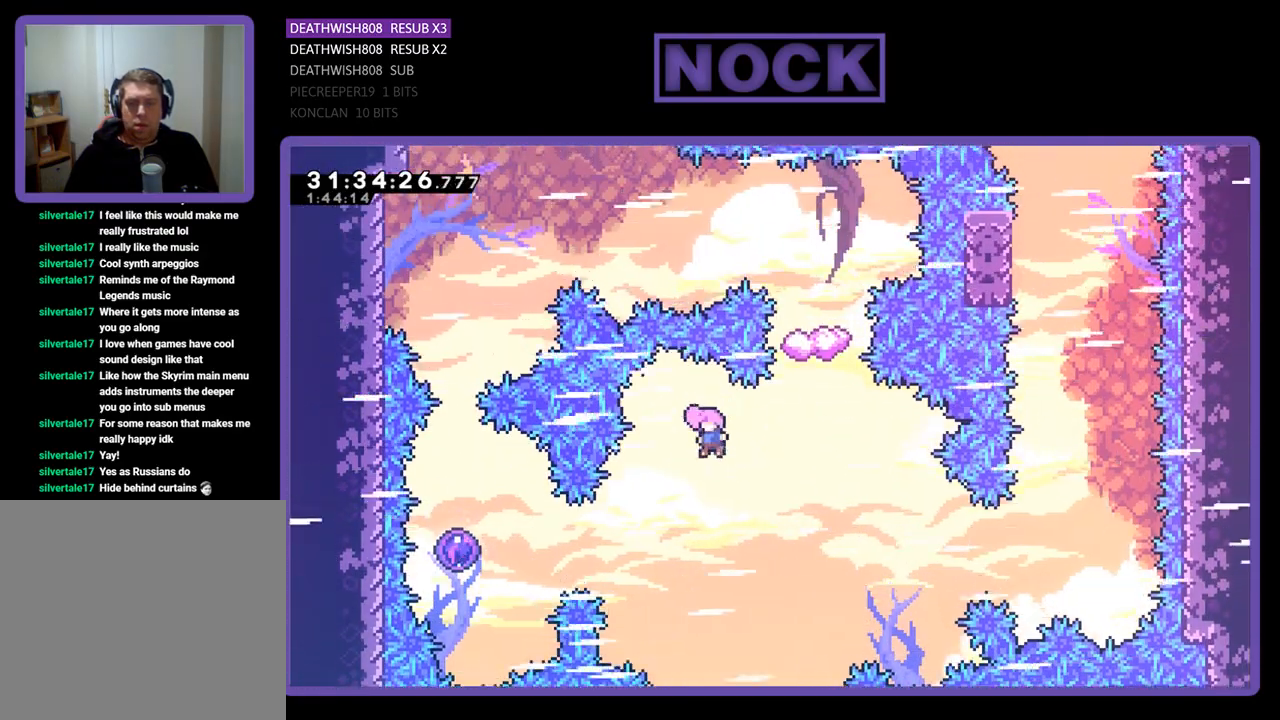
{"buttons": ["CIRCLE", "R2", "DPAD_LEFT"], "left_stick": "center", "events": [[267, "CIRCLE", "down"]]}
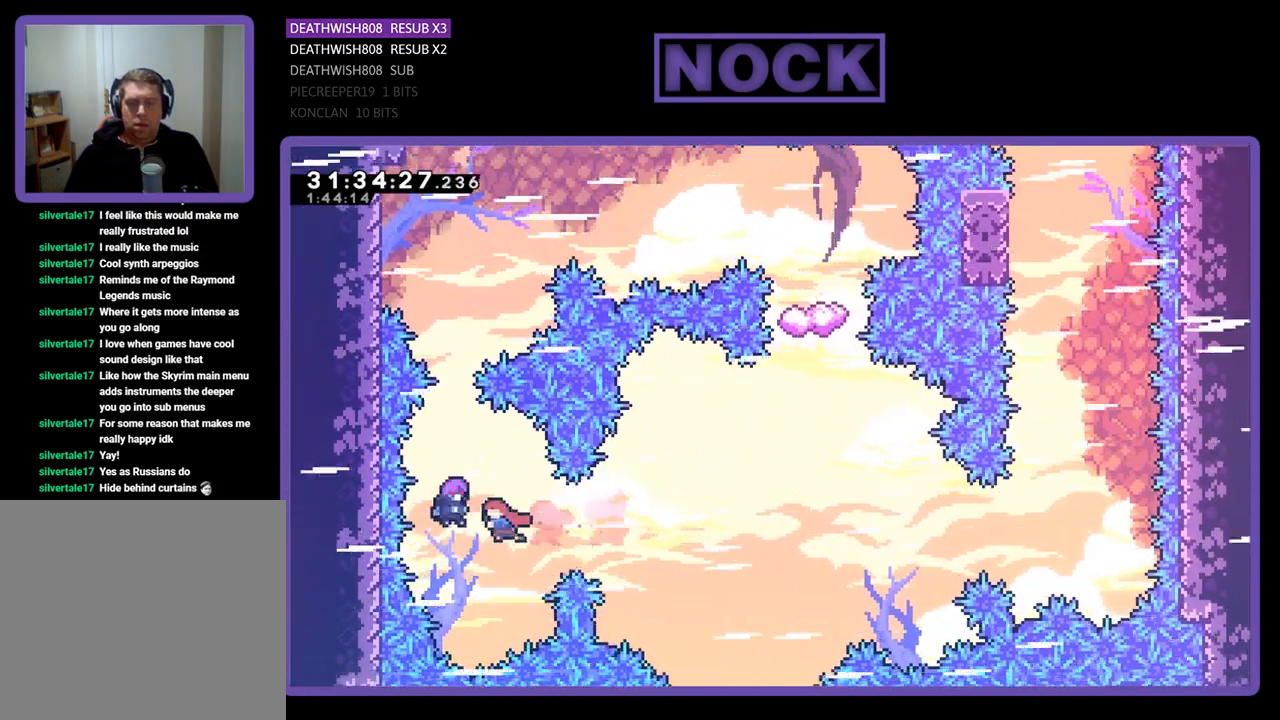
{"buttons": ["R2", "DPAD_UP"], "left_stick": "center", "events": [[67, "CIRCLE", "up"], [67, "DPAD_UP", "down"], [167, "DPAD_LEFT", "up"]]}
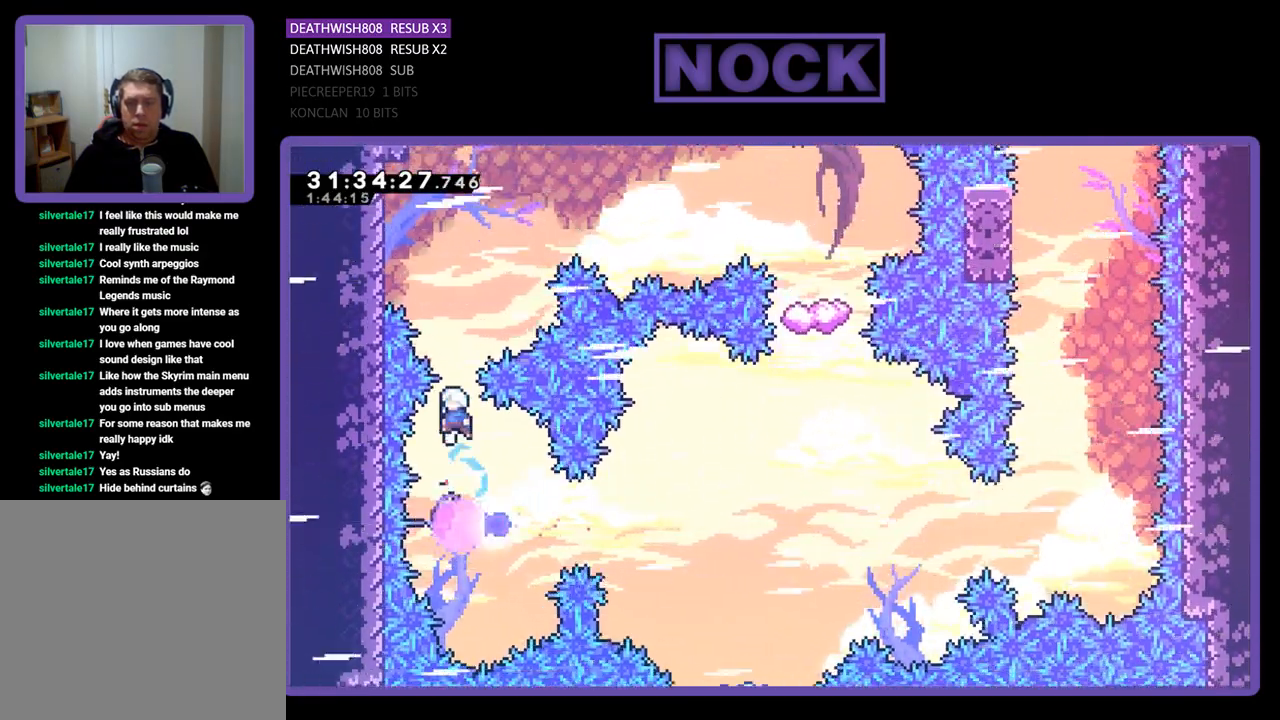
{"buttons": ["CIRCLE", "R2", "DPAD_RIGHT"], "left_stick": "center", "events": [[267, "DPAD_RIGHT", "down"], [433, "CIRCLE", "down"], [500, "DPAD_UP", "up"]]}
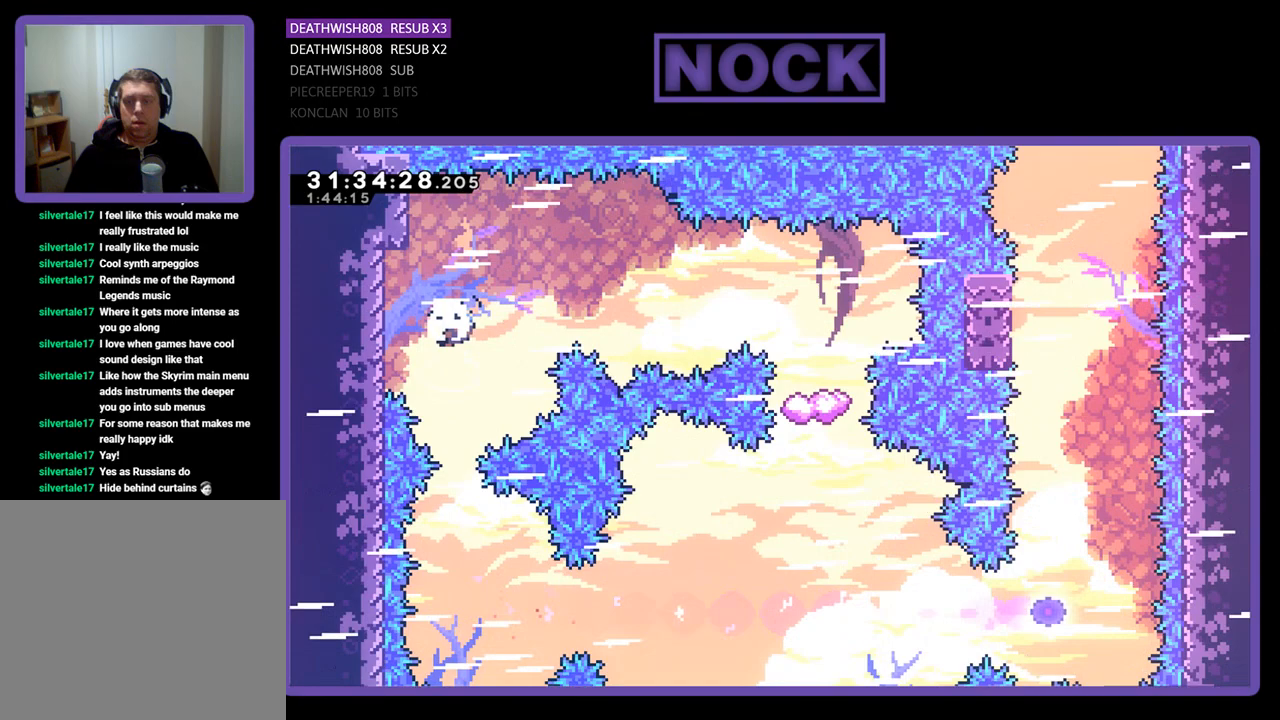
{"buttons": ["CIRCLE", "R2", "DPAD_RIGHT"], "left_stick": "center", "events": [[33, "DPAD_UP", "down"], [67, "DPAD_UP", "up"], [200, "CIRCLE", "up"], [300, "CIRCLE", "down"]]}
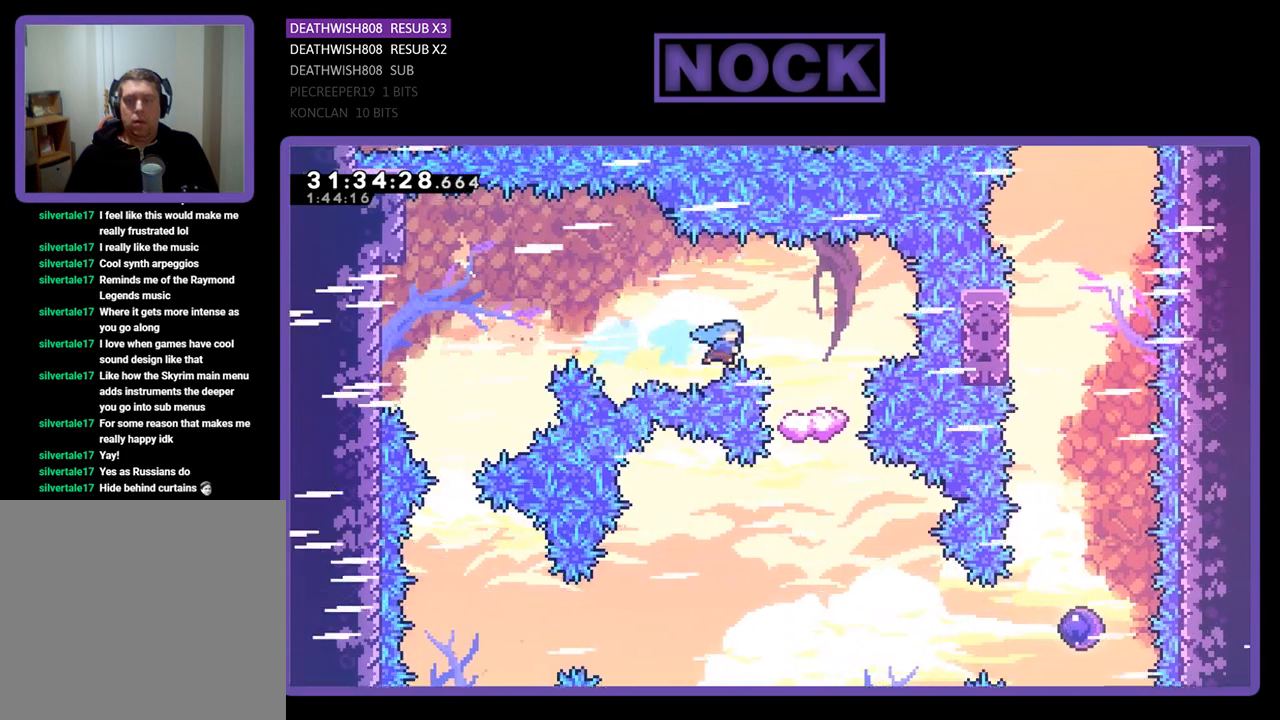
{"buttons": ["R2"], "left_stick": "center", "events": [[100, "DPAD_UP", "down"], [167, "CIRCLE", "up"], [333, "DPAD_UP", "up"], [467, "DPAD_RIGHT", "up"]]}
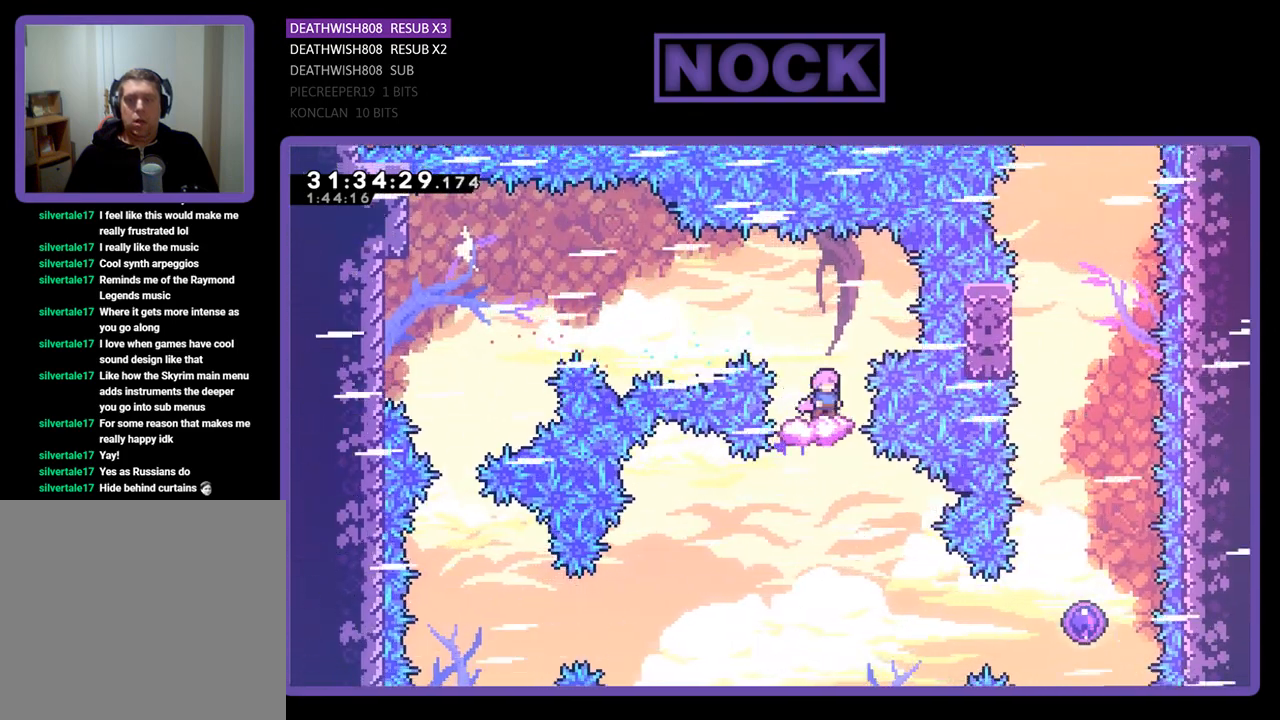
{"buttons": ["R2", "DPAD_RIGHT"], "left_stick": "center", "events": [[233, "DPAD_RIGHT", "down"]]}
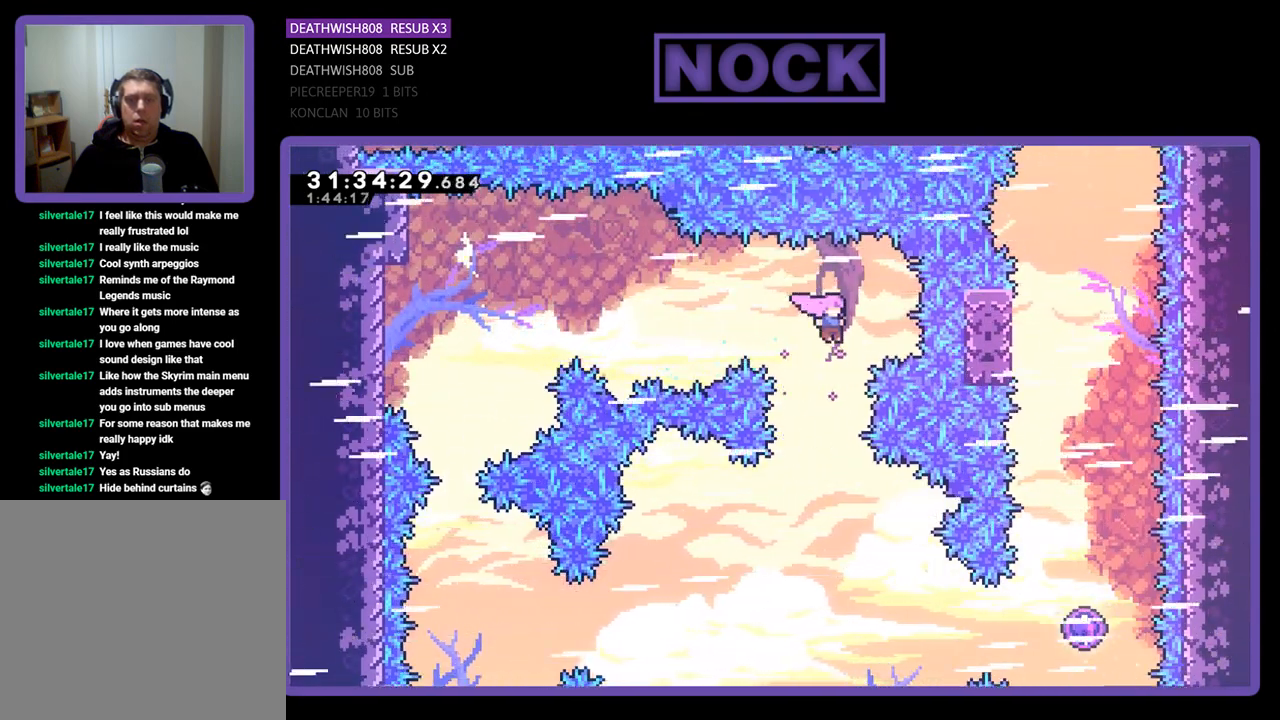
{"buttons": ["CIRCLE", "R2", "DPAD_RIGHT"], "left_stick": "center", "events": [[33, "DPAD_RIGHT", "up"], [300, "DPAD_RIGHT", "down"], [433, "CIRCLE", "down"]]}
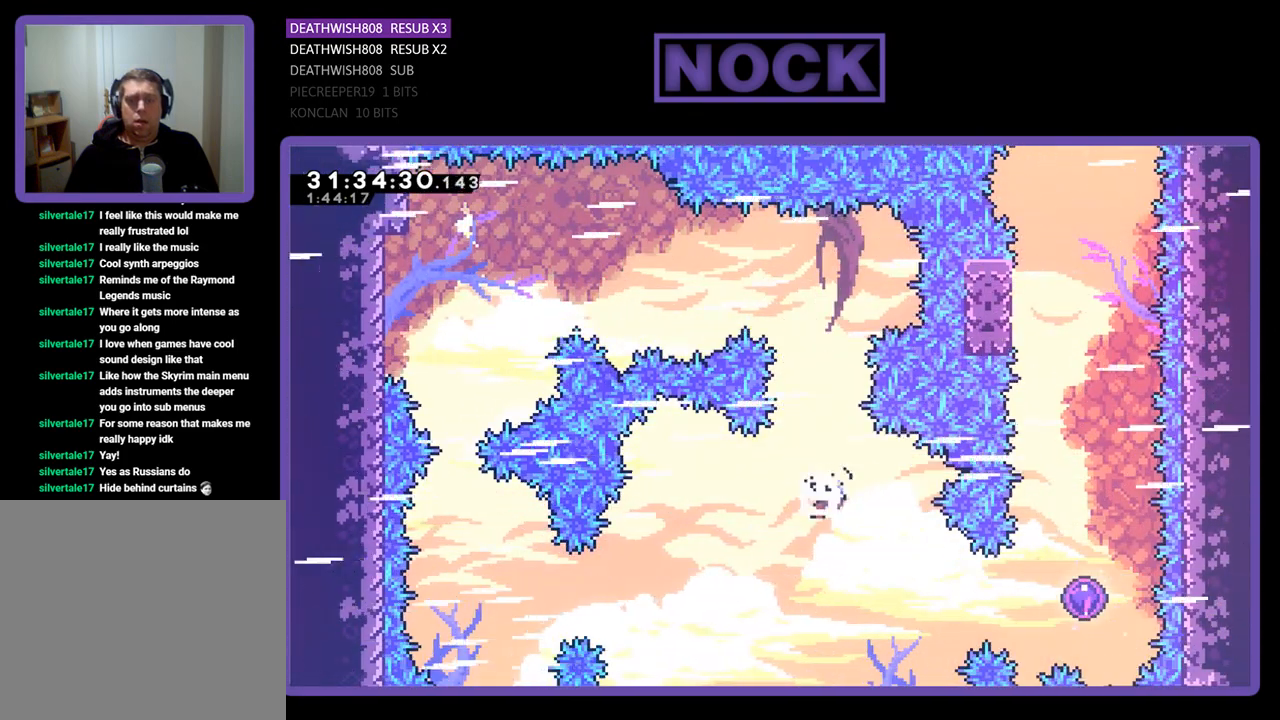
{"buttons": ["R2"], "left_stick": "center", "events": [[133, "CIRCLE", "up"], [300, "DPAD_RIGHT", "up"]]}
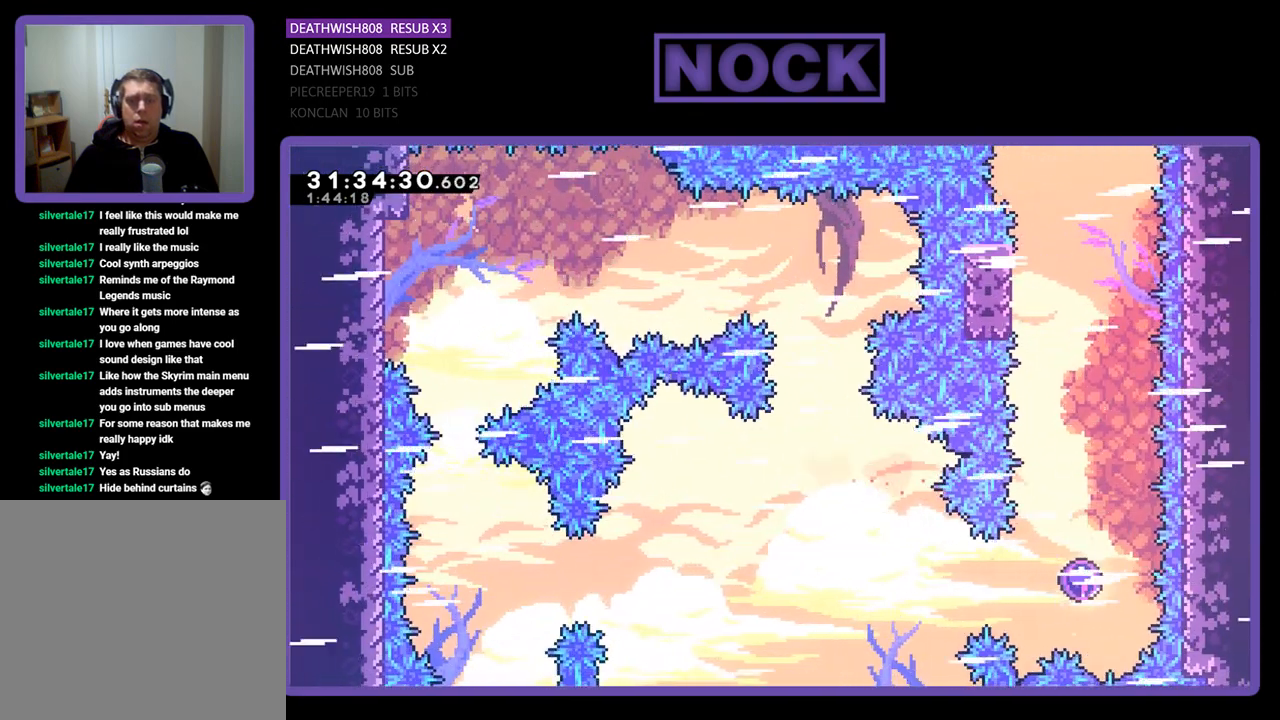
{"buttons": [], "left_stick": "center", "events": [[100, "R2", "up"]]}
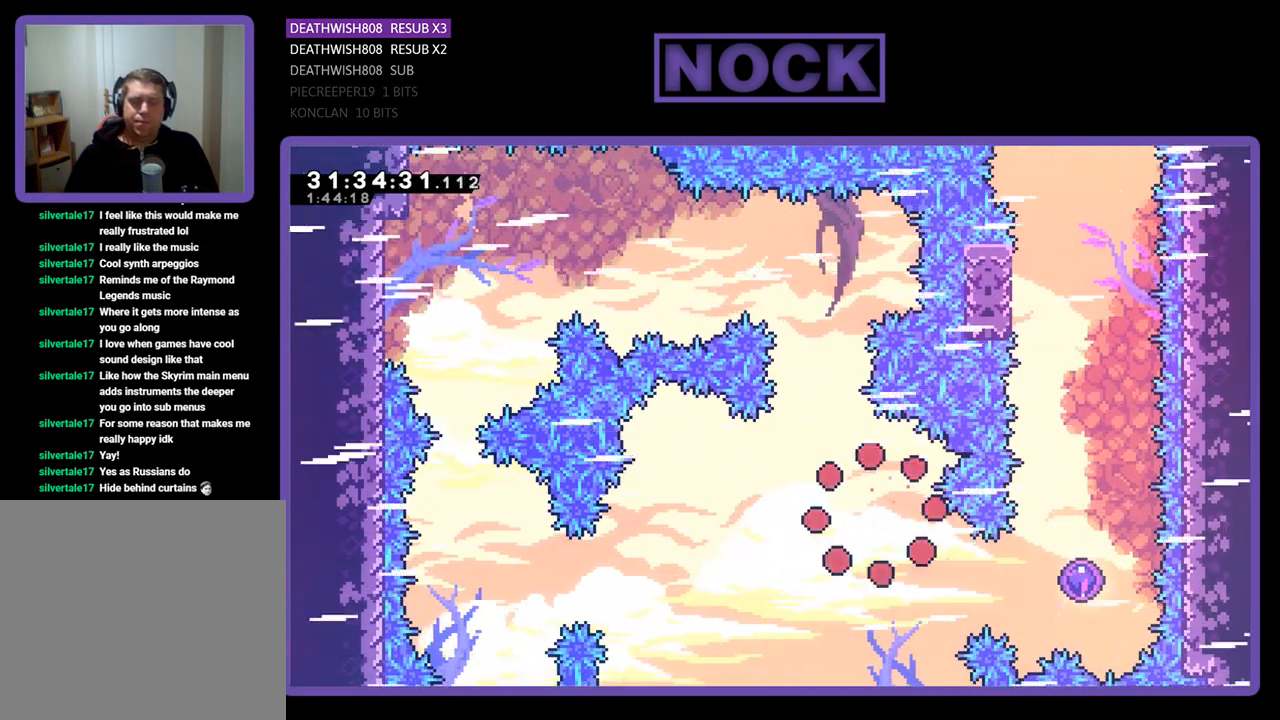
{"buttons": ["R2"], "left_stick": "center", "events": [[433, "R2", "down"]]}
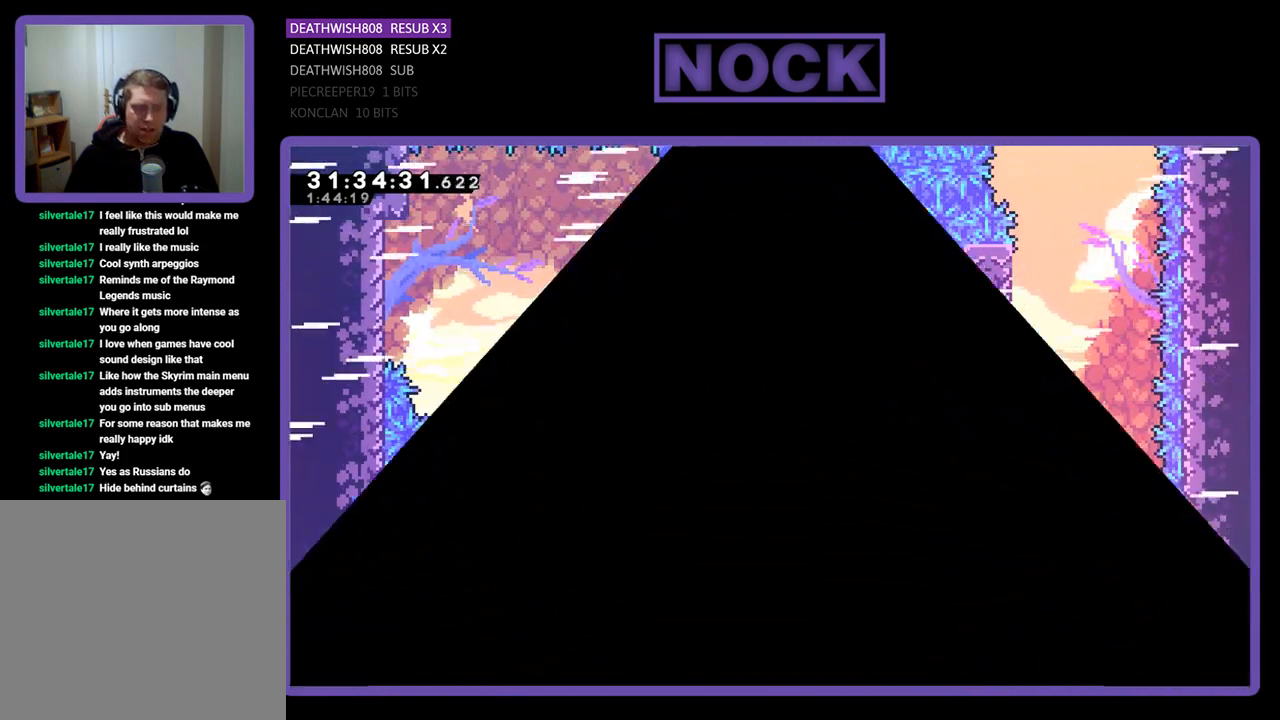
{"buttons": ["R2", "DPAD_RIGHT"], "left_stick": "center", "events": [[333, "DPAD_RIGHT", "down"]]}
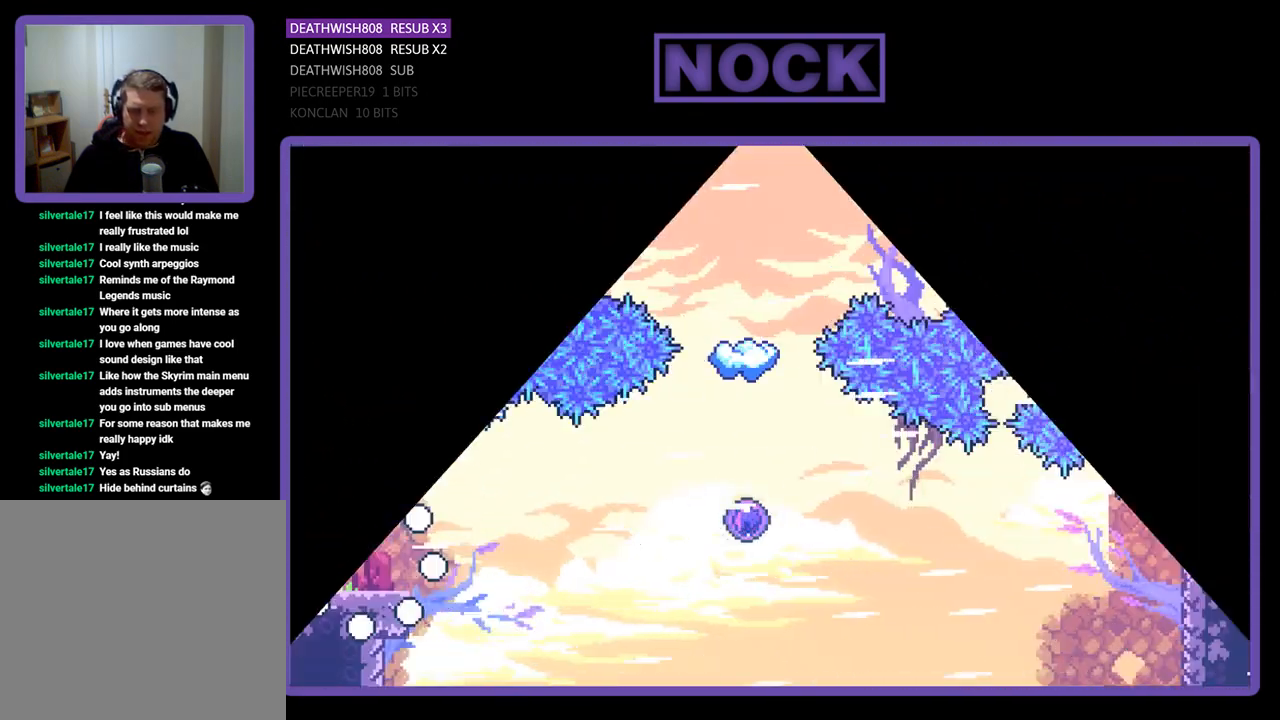
{"buttons": ["R2", "DPAD_RIGHT"], "left_stick": "center", "events": []}
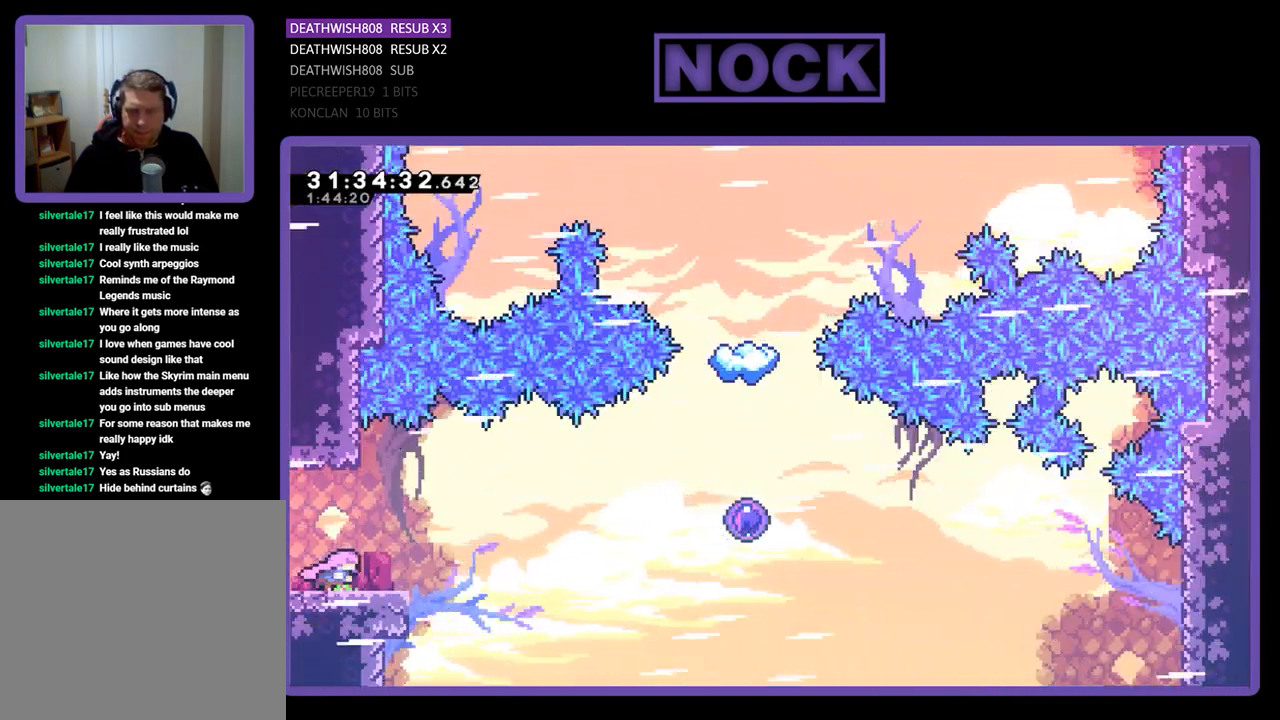
{"buttons": ["CROSS", "R2", "DPAD_RIGHT"], "left_stick": "center", "events": [[333, "CROSS", "down"]]}
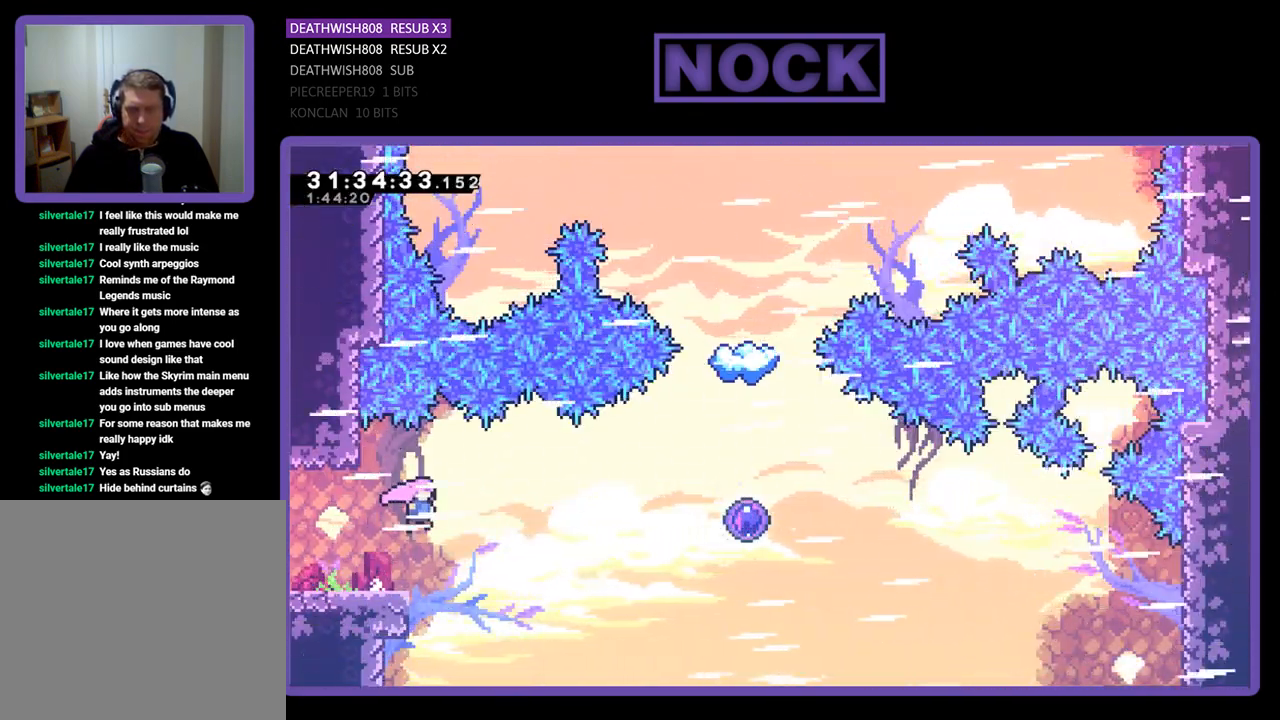
{"buttons": ["CIRCLE", "R2", "DPAD_RIGHT"], "left_stick": "center", "events": [[67, "CROSS", "up"], [200, "CIRCLE", "down"], [367, "CIRCLE", "up"], [500, "CIRCLE", "down"]]}
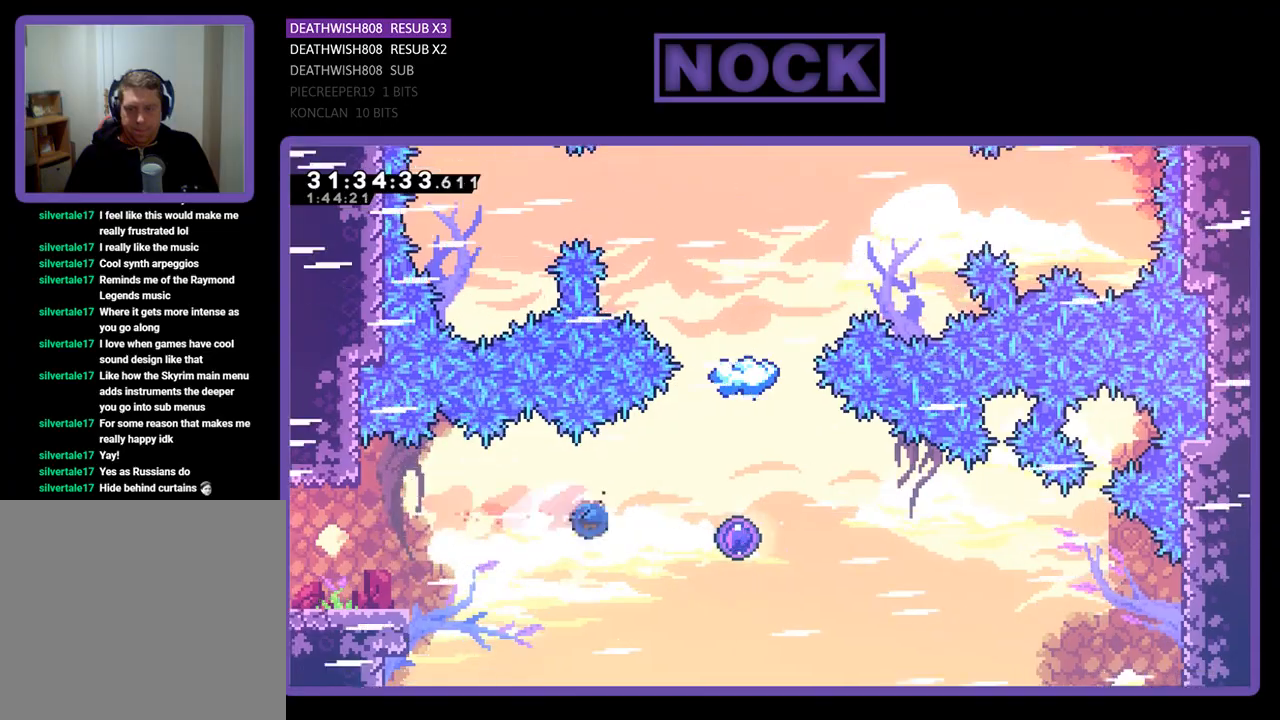
{"buttons": ["R2", "DPAD_UP", "DPAD_RIGHT"], "left_stick": "center", "events": [[200, "CIRCLE", "up"], [400, "DPAD_UP", "down"]]}
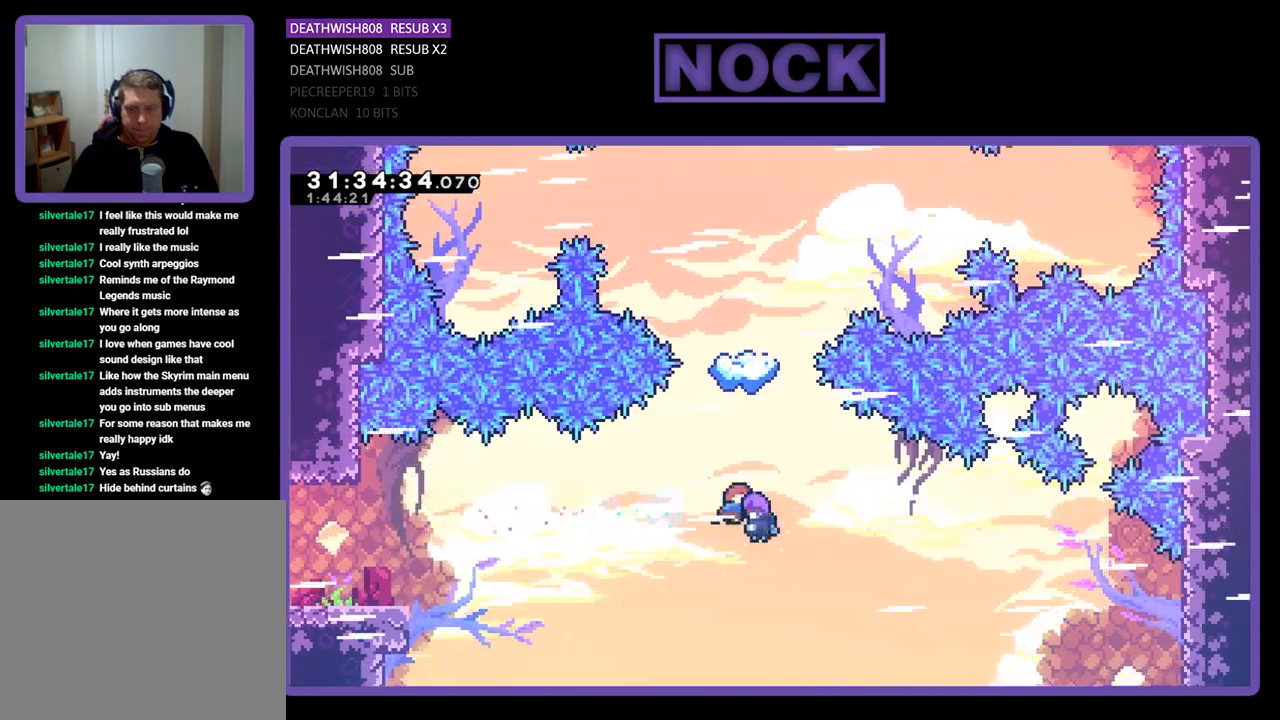
{"buttons": ["R2", "DPAD_RIGHT"], "left_stick": "center", "events": [[167, "DPAD_RIGHT", "up"], [333, "DPAD_RIGHT", "down"], [467, "DPAD_UP", "up"]]}
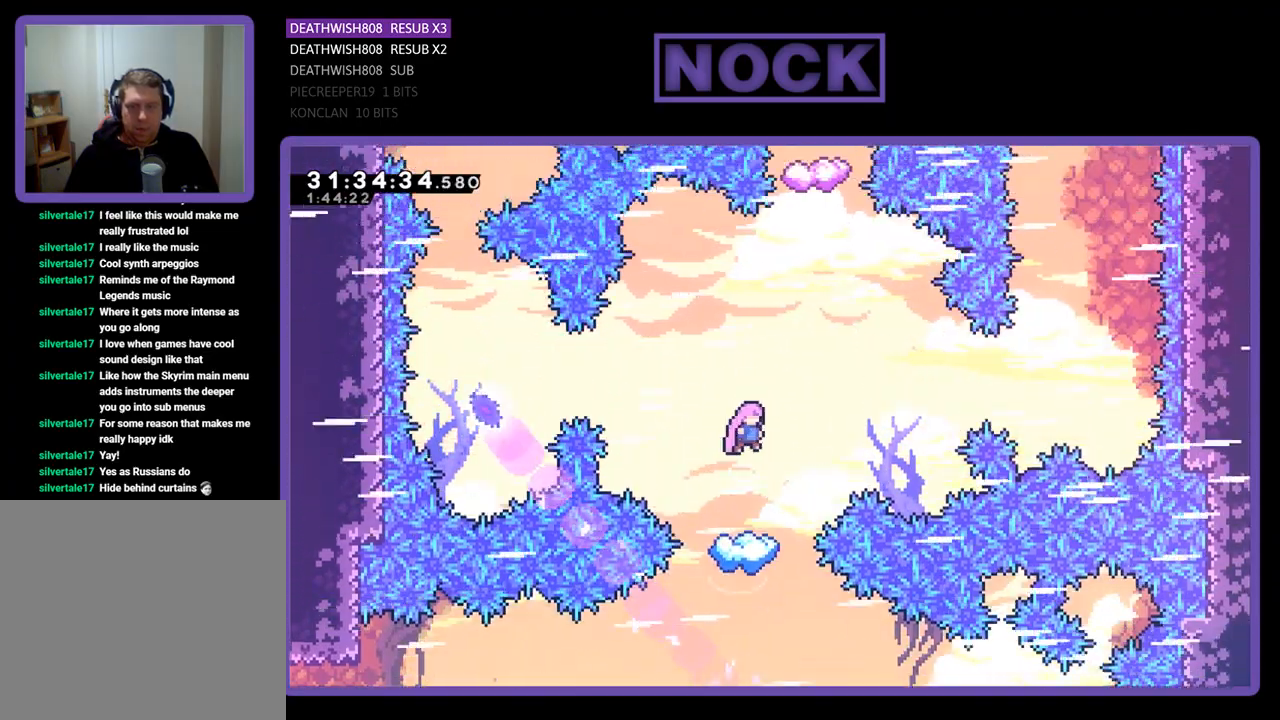
{"buttons": ["R2"], "left_stick": "center", "events": [[167, "DPAD_RIGHT", "up"]]}
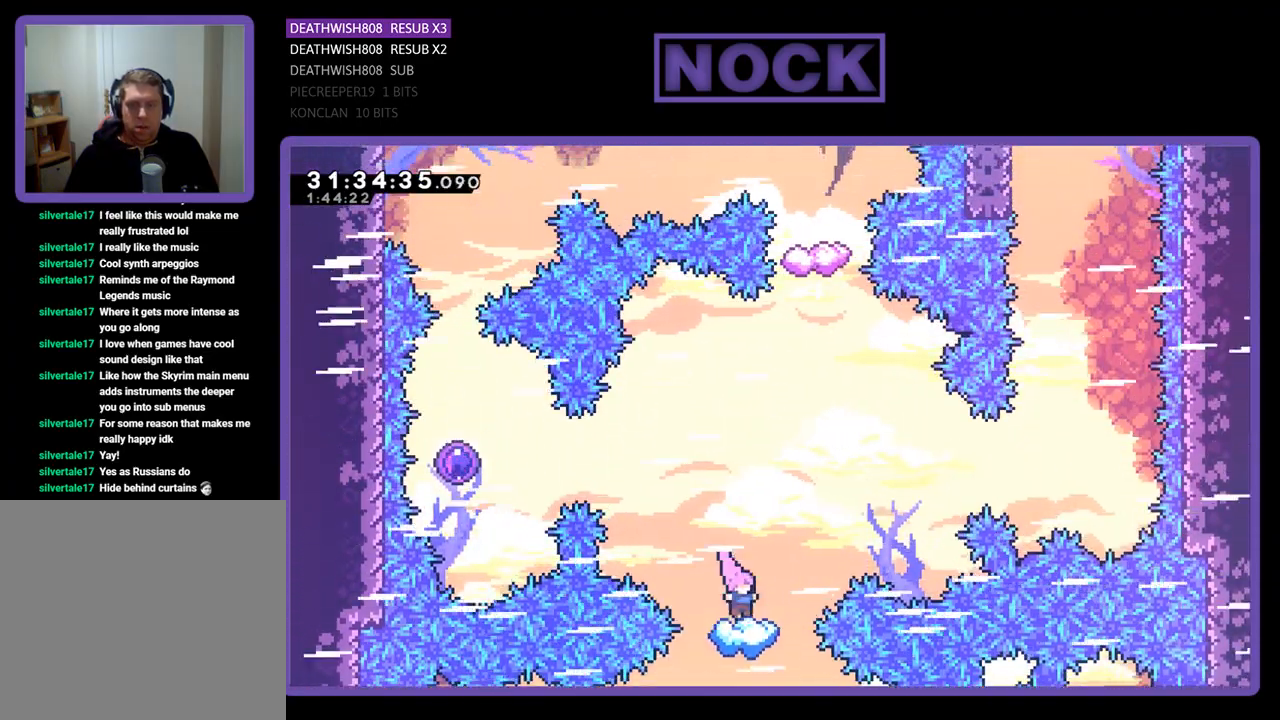
{"buttons": ["CROSS", "R2"], "left_stick": "center", "events": [[33, "DPAD_RIGHT", "down"], [200, "DPAD_RIGHT", "up"], [400, "CROSS", "down"]]}
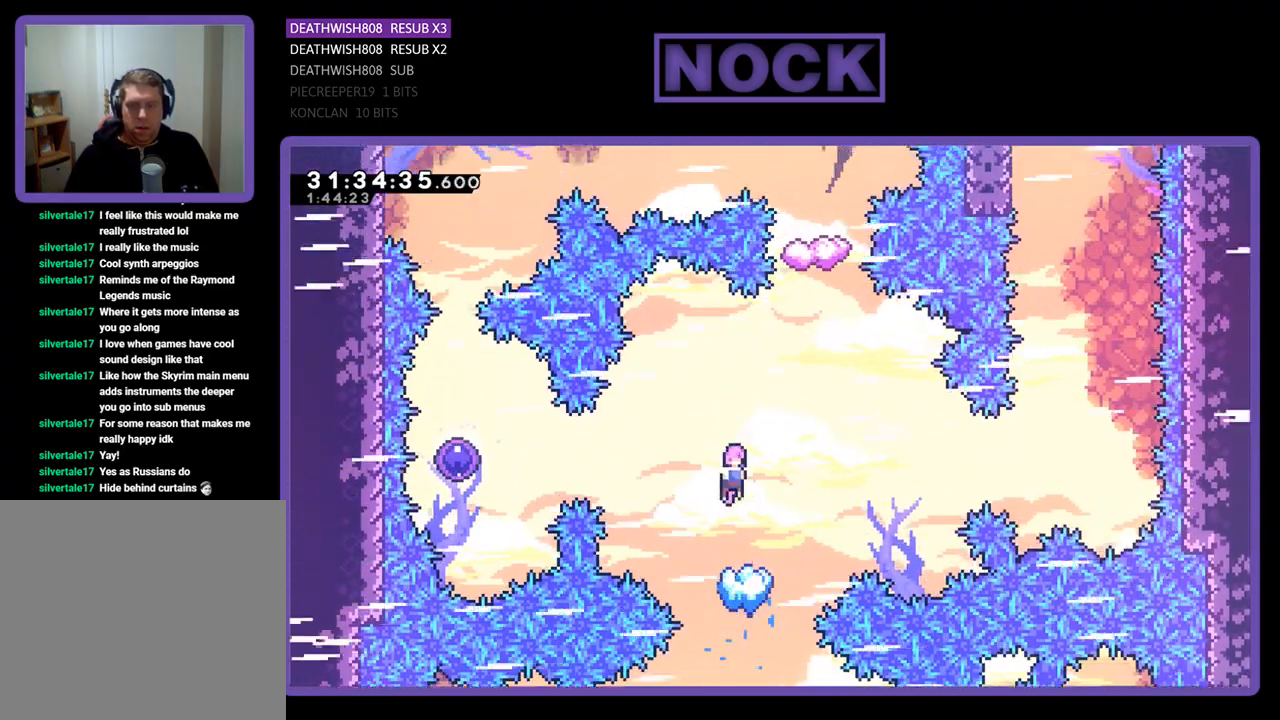
{"buttons": ["R2"], "left_stick": "center", "events": [[233, "CROSS", "up"]]}
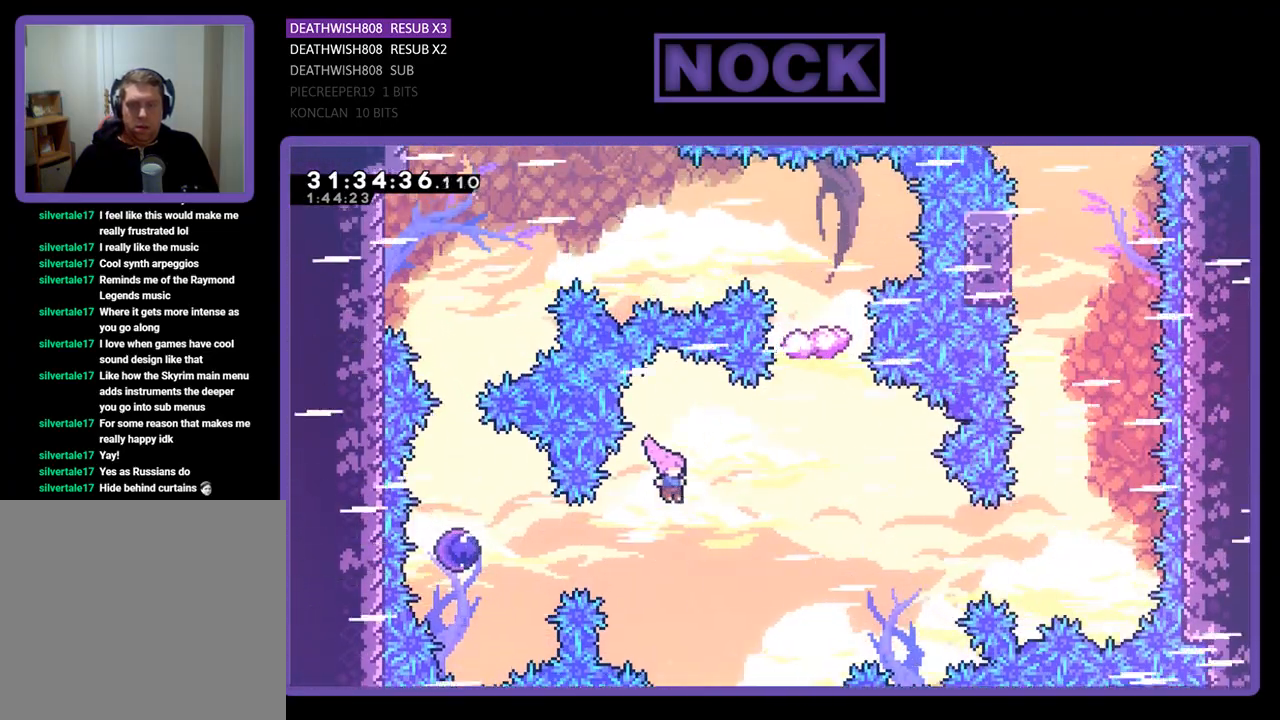
{"buttons": ["CIRCLE", "R2", "DPAD_LEFT"], "left_stick": "center", "events": [[133, "DPAD_LEFT", "down"], [167, "CIRCLE", "down"], [400, "CIRCLE", "up"], [467, "CIRCLE", "down"]]}
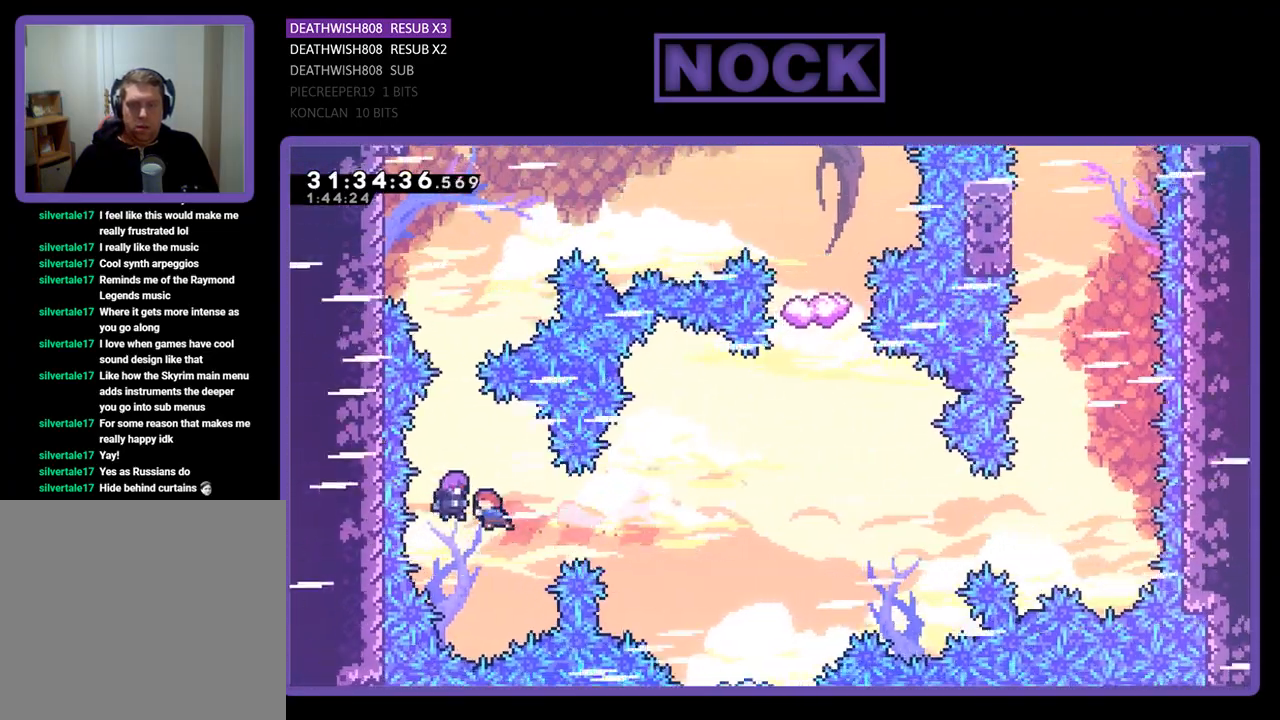
{"buttons": ["R2", "DPAD_UP"], "left_stick": "center", "events": [[100, "CIRCLE", "up"], [167, "DPAD_UP", "down"], [200, "DPAD_LEFT", "up"]]}
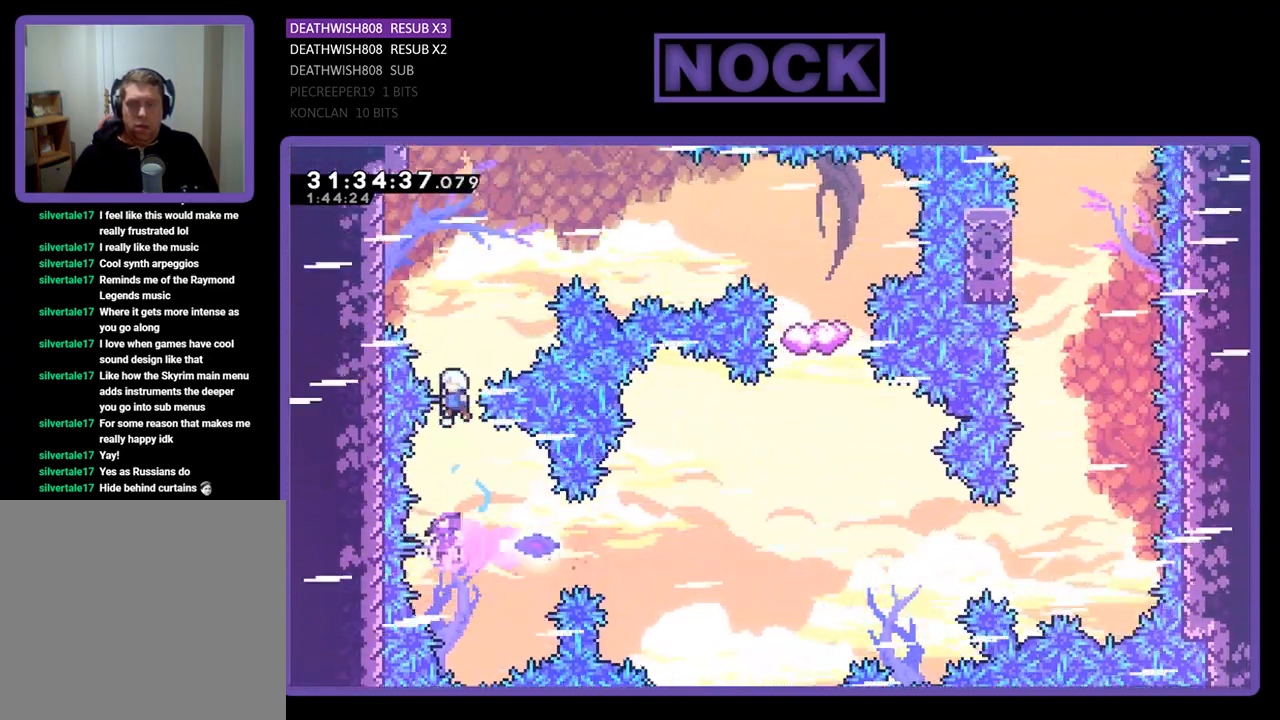
{"buttons": ["CIRCLE", "R2", "DPAD_RIGHT"], "left_stick": "center", "events": [[200, "DPAD_RIGHT", "down"], [267, "DPAD_UP", "up"], [433, "CIRCLE", "down"]]}
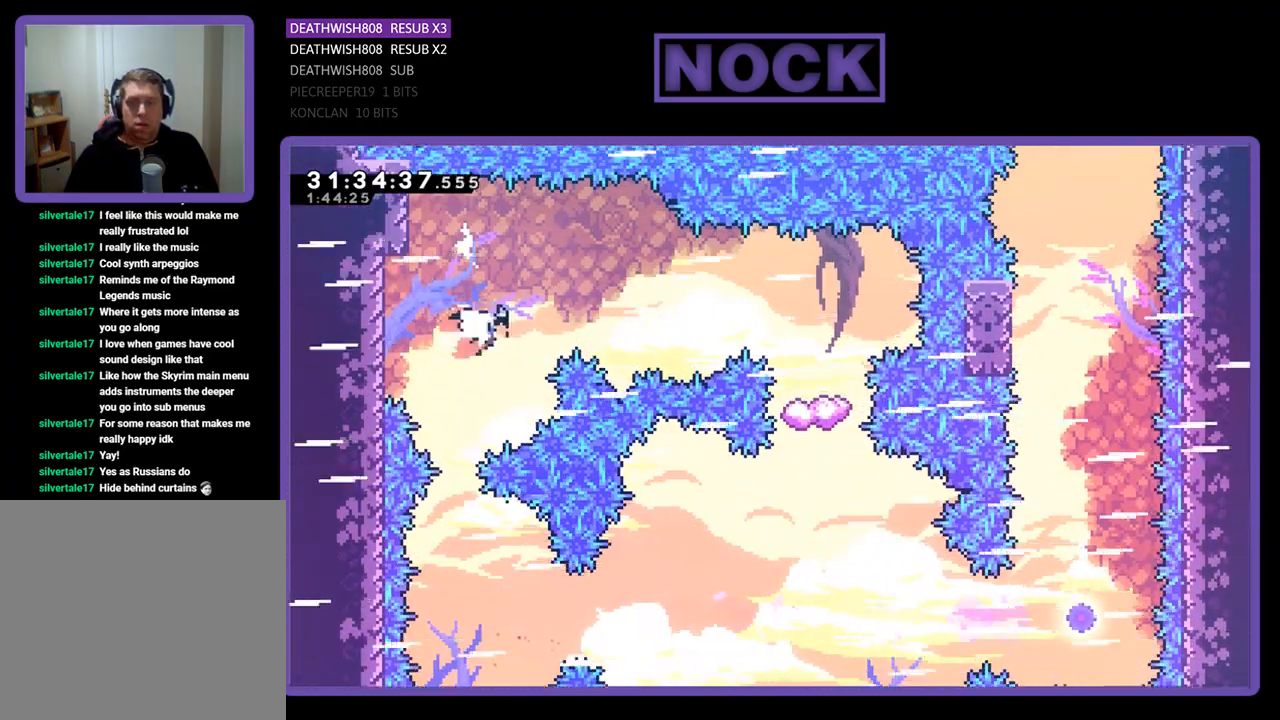
{"buttons": ["R2", "DPAD_RIGHT"], "left_stick": "center", "events": [[133, "CIRCLE", "up"], [200, "CIRCLE", "down"], [367, "CIRCLE", "up"]]}
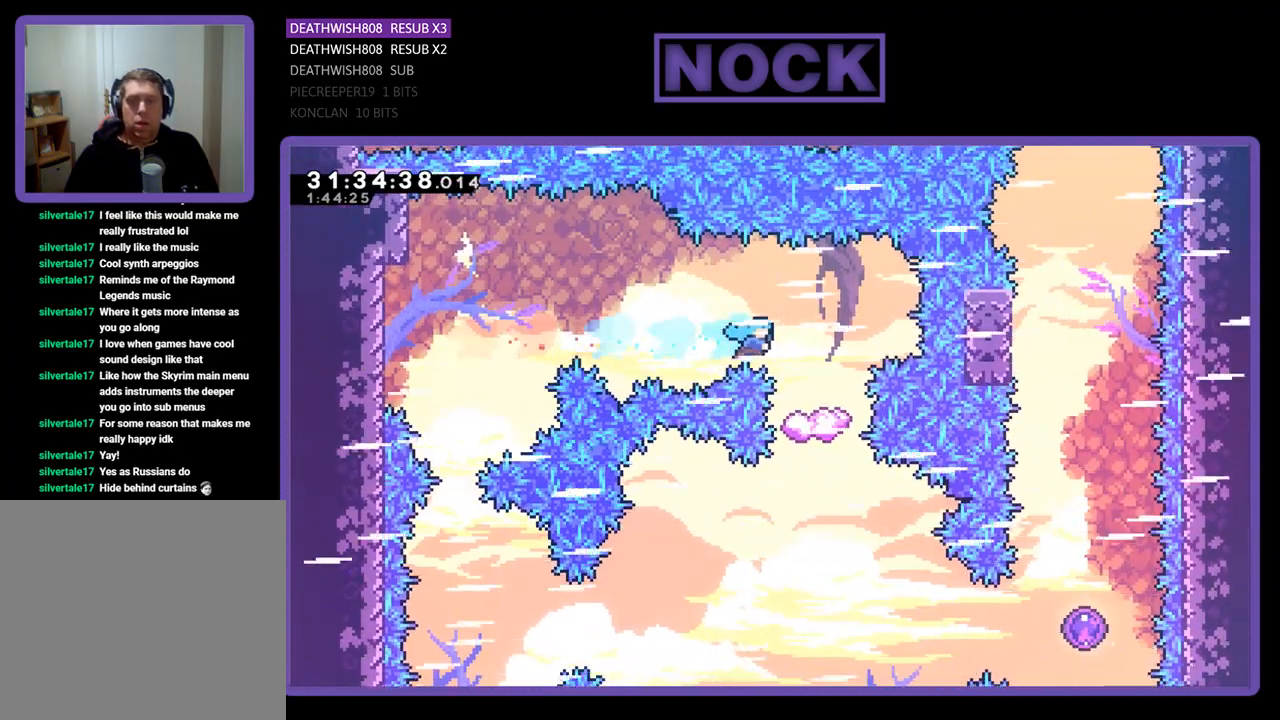
{"buttons": ["R2"], "left_stick": "center", "events": [[300, "DPAD_RIGHT", "up"]]}
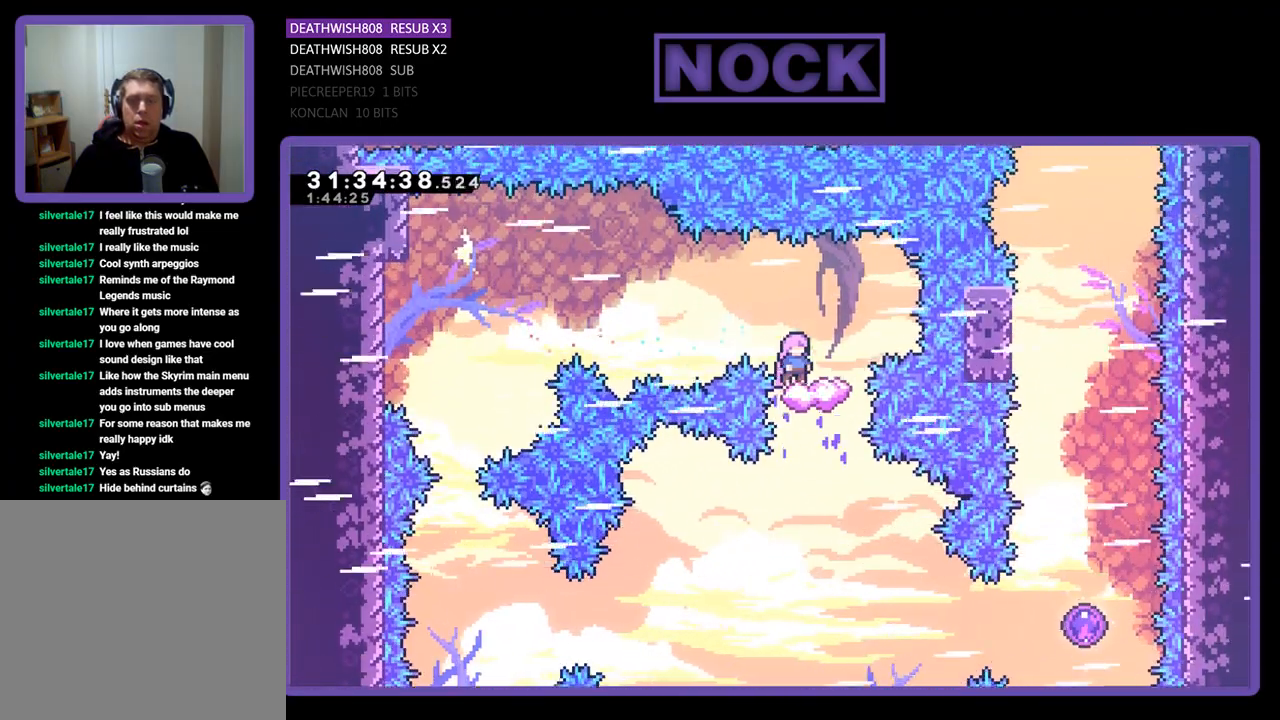
{"buttons": ["R2"], "left_stick": "center", "events": [[133, "DPAD_RIGHT", "down"], [500, "DPAD_RIGHT", "up"]]}
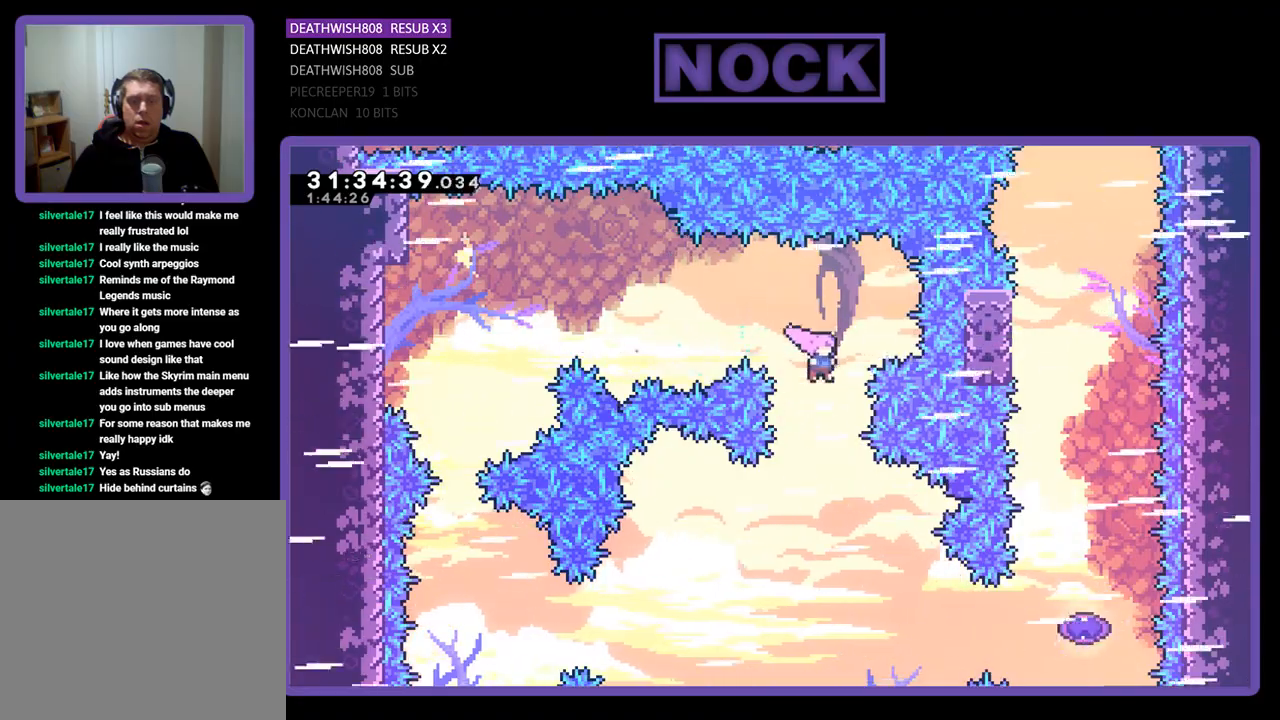
{"buttons": ["CIRCLE", "R2", "DPAD_RIGHT"], "left_stick": "center", "events": [[167, "DPAD_RIGHT", "down"], [500, "CIRCLE", "down"]]}
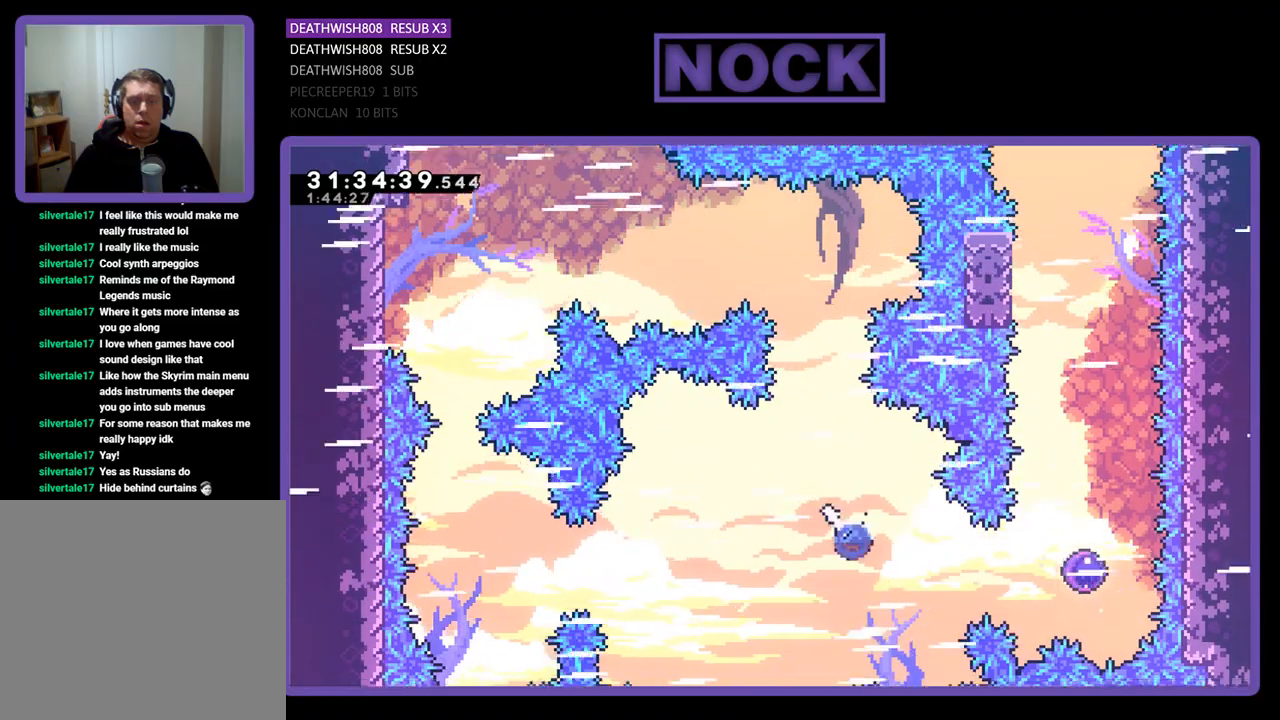
{"buttons": ["CIRCLE", "R2", "DPAD_RIGHT"], "left_stick": "center", "events": [[200, "CIRCLE", "up"], [500, "CIRCLE", "down"]]}